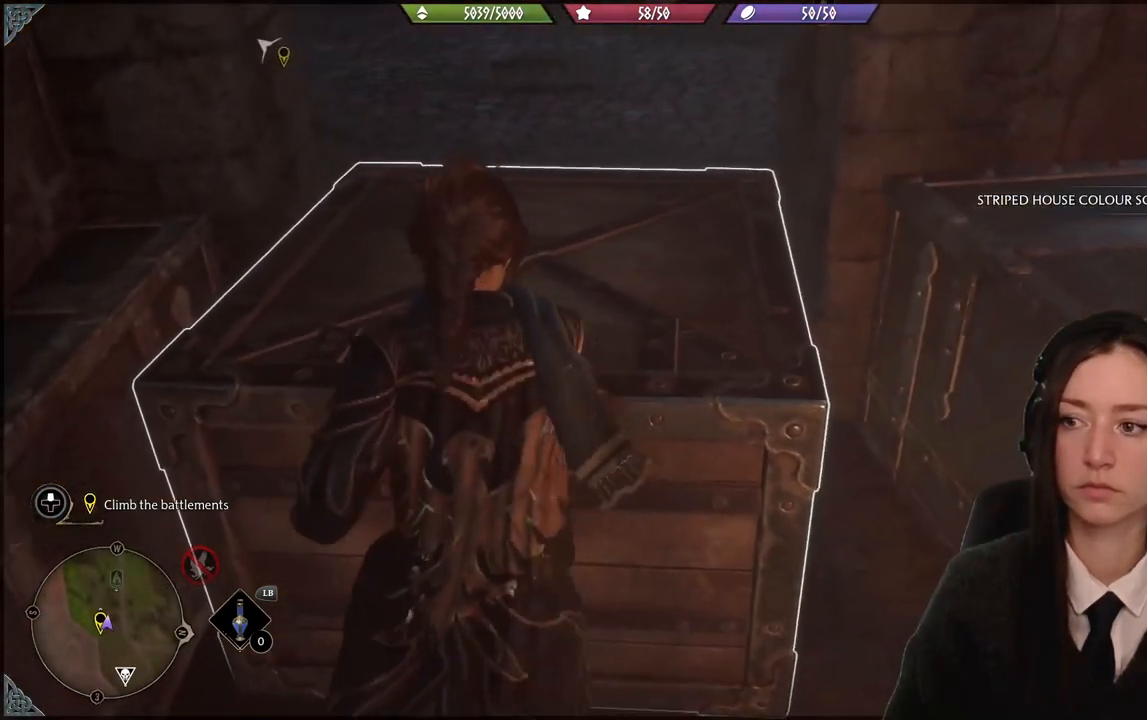
Gameplay with a controller (Xbox layout); each line is a JSON object with the inputs held at the frame after it. "events" lists button and stick changes between this image and that frame as [ms after this image, input, new state], when the widget could be followed in between. Not read: START.
{"buttons": [], "left_stick": "up", "right_stick": "center", "events": [[300, "right_stick", "center"]]}
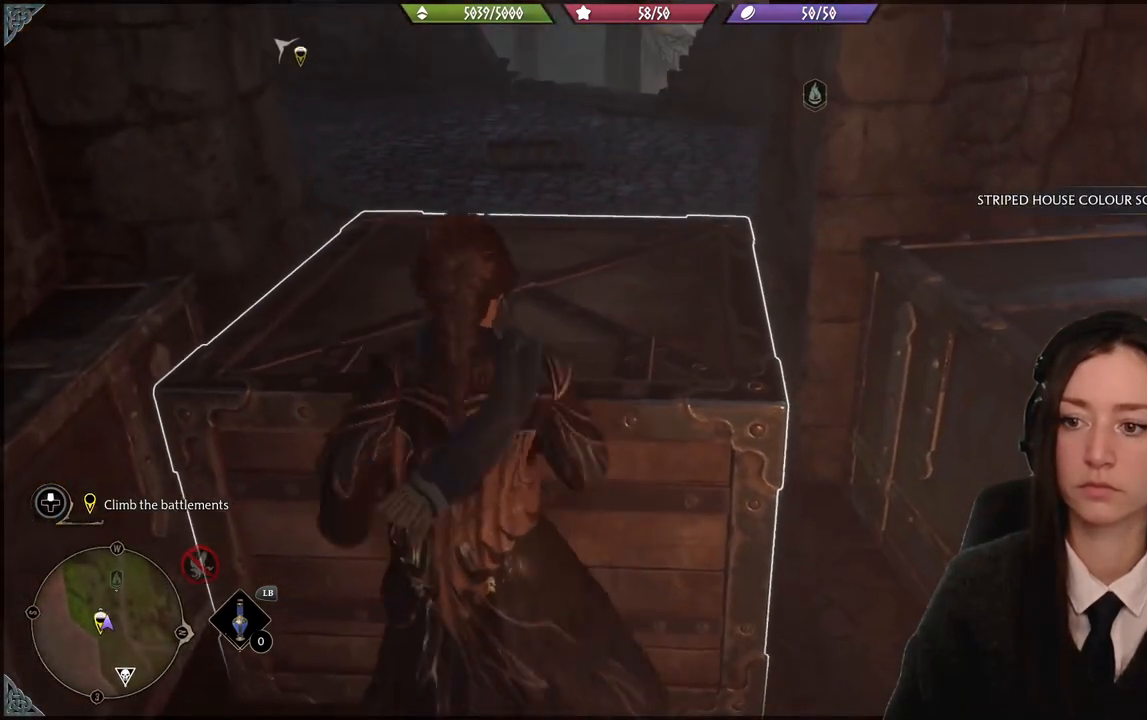
{"buttons": [], "left_stick": "up", "right_stick": "center", "events": []}
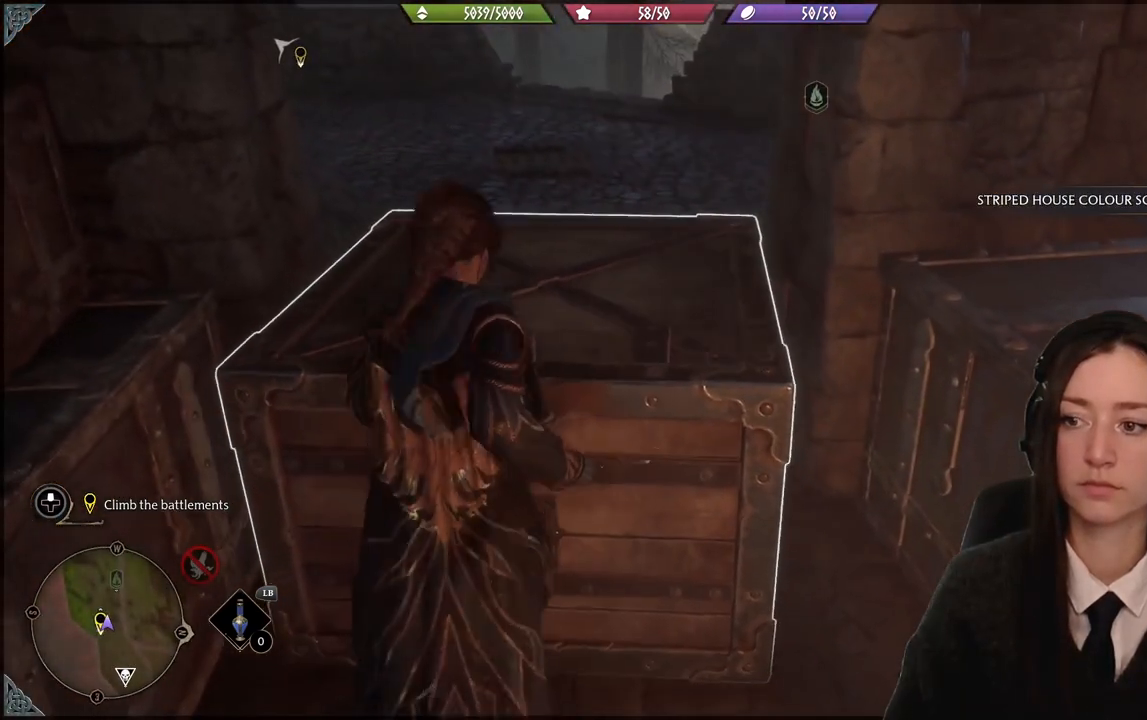
{"buttons": [], "left_stick": "up", "right_stick": "center", "events": [[66, "L3", "down"], [200, "L3", "up"]]}
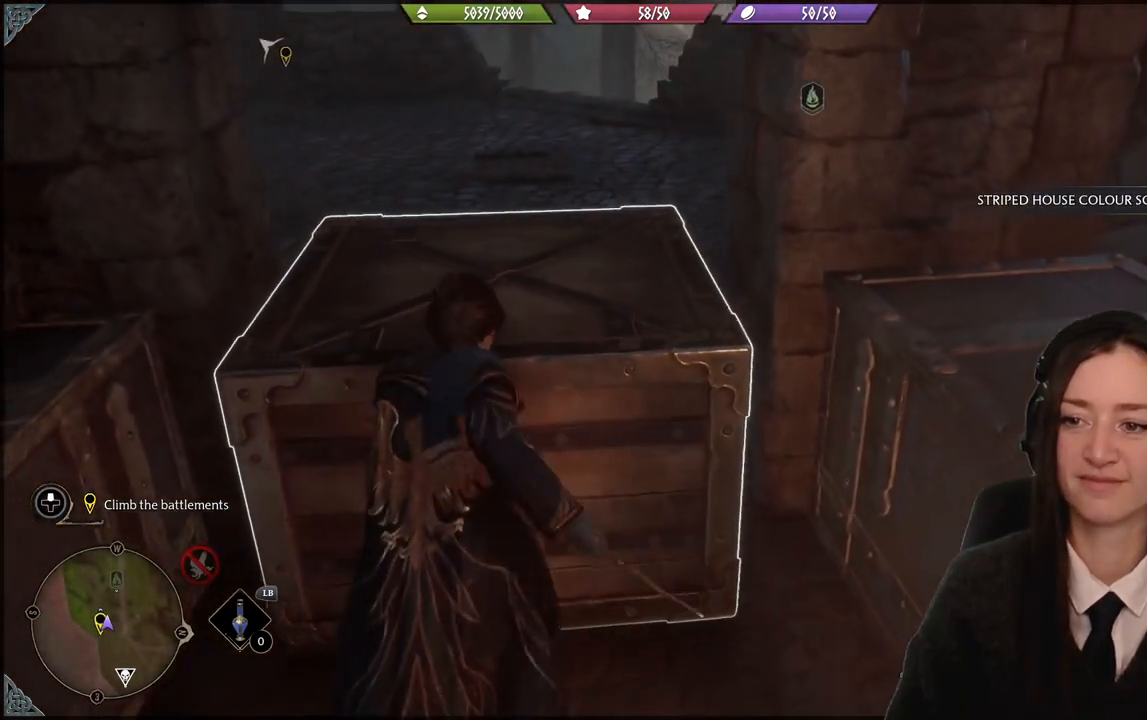
{"buttons": [], "left_stick": "up-left", "right_stick": "center", "events": [[267, "left_stick", "up-left"]]}
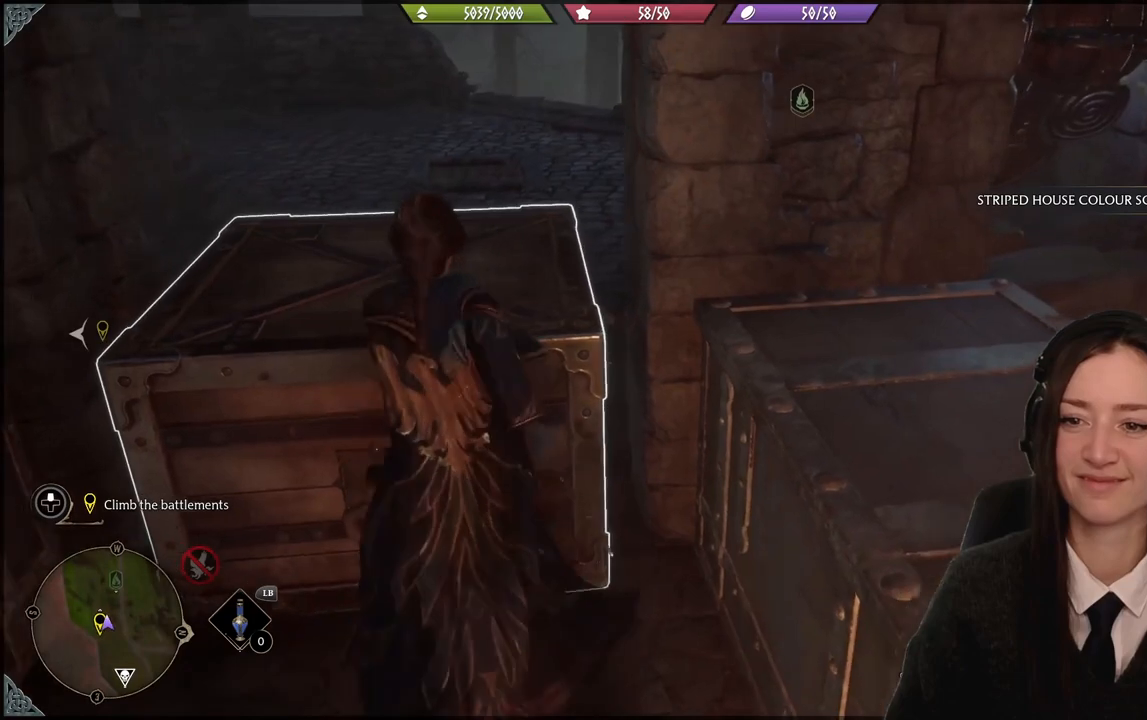
{"buttons": [], "left_stick": "up-left", "right_stick": "center", "events": []}
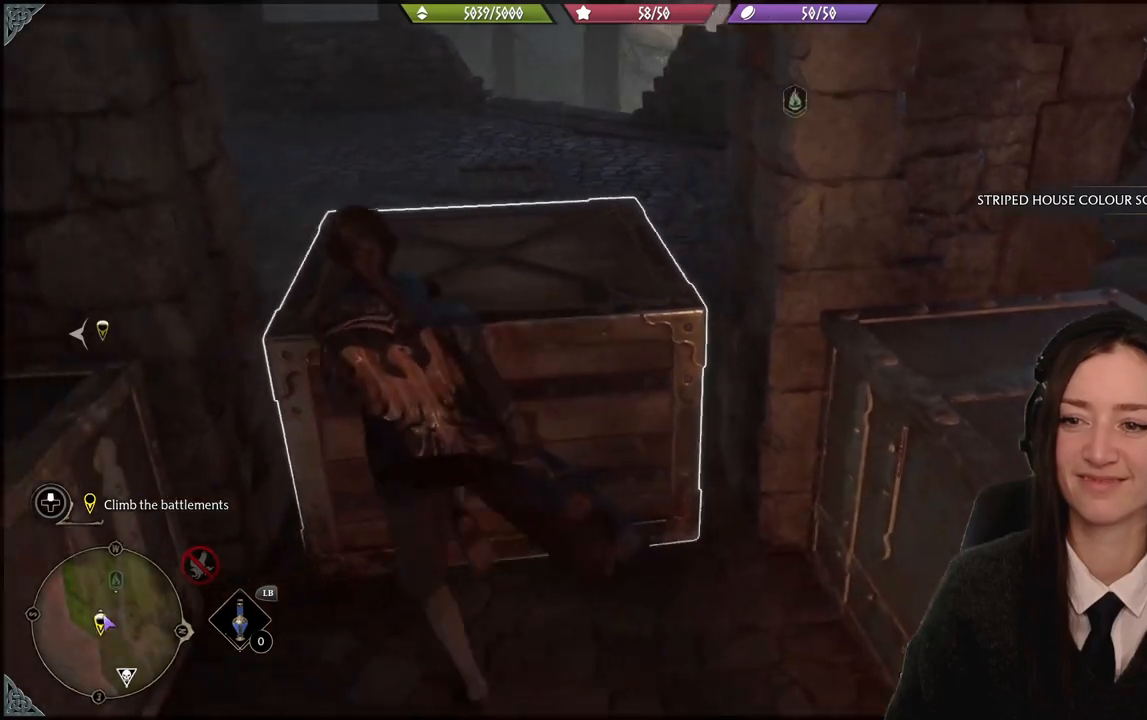
{"buttons": [], "left_stick": "up-left", "right_stick": "center", "events": [[34, "left_stick", "up"], [501, "left_stick", "up-left"]]}
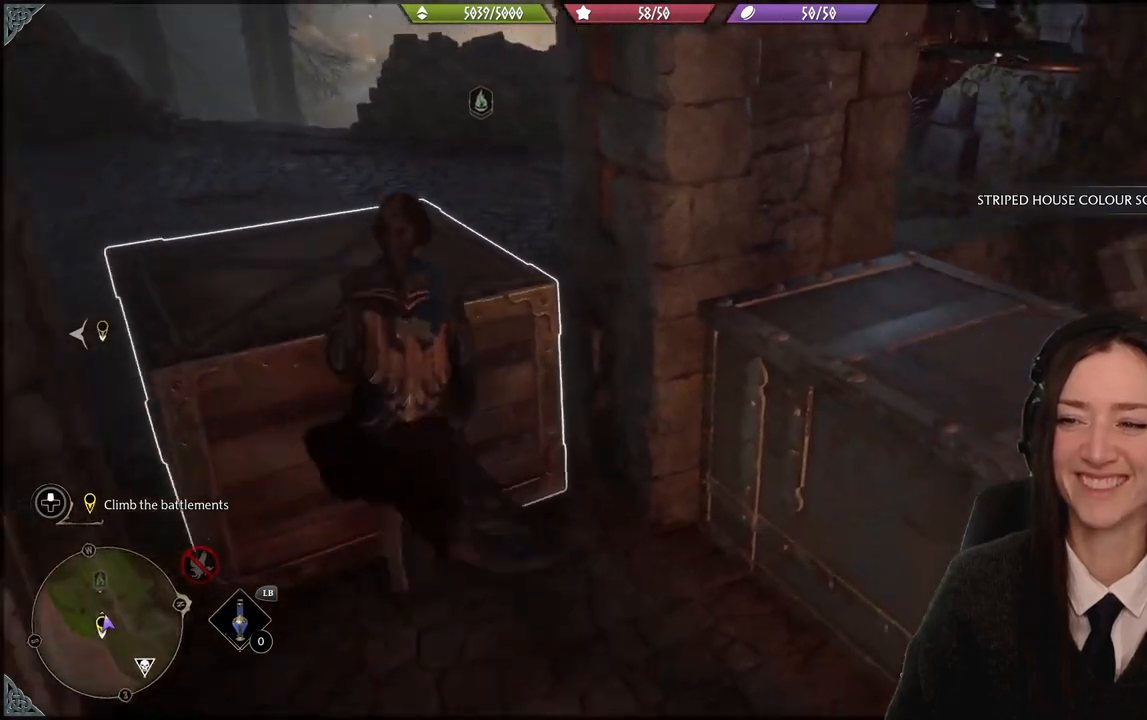
{"buttons": [], "left_stick": "up-left", "right_stick": "center", "events": []}
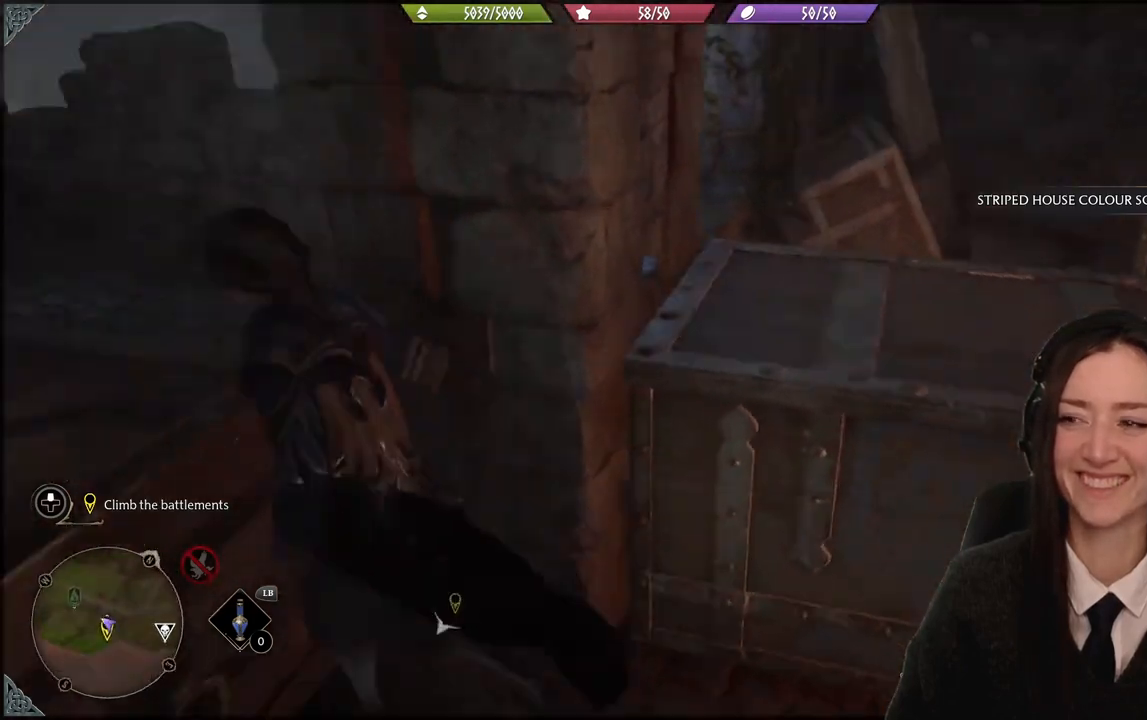
{"buttons": [], "left_stick": "left", "right_stick": "left", "events": [[334, "left_stick", "left"], [434, "right_stick", "left"]]}
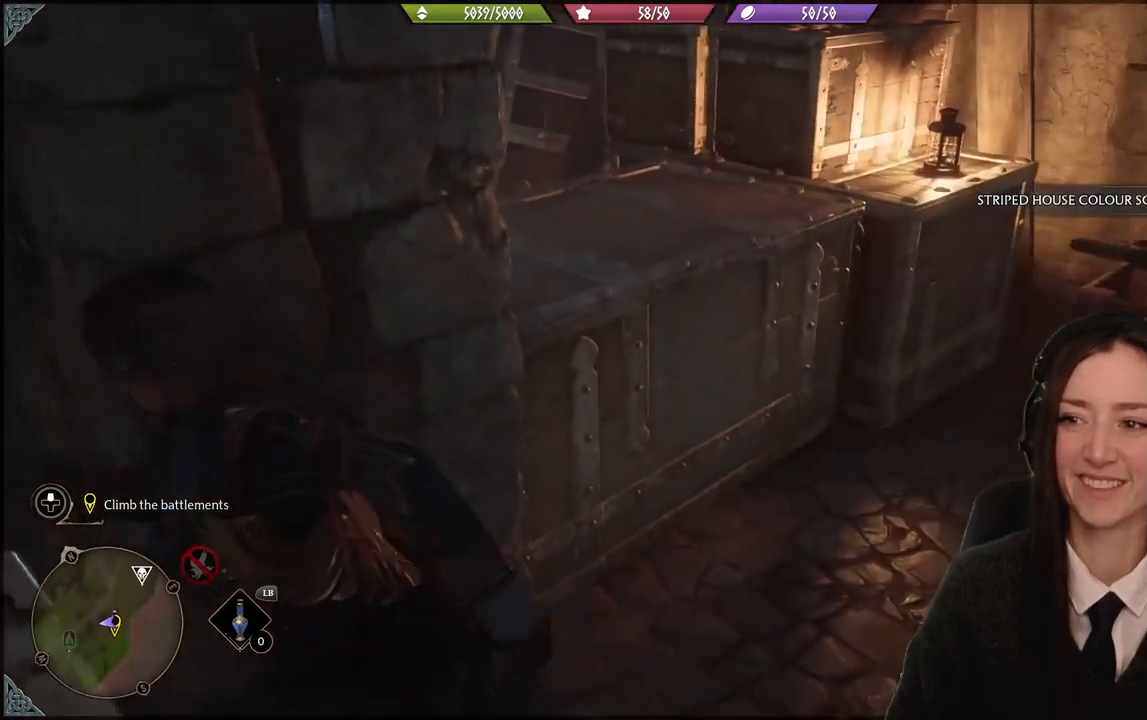
{"buttons": [], "left_stick": "down-left", "right_stick": "left", "events": [[100, "left_stick", "down-left"], [167, "right_stick", "center"], [467, "right_stick", "left"]]}
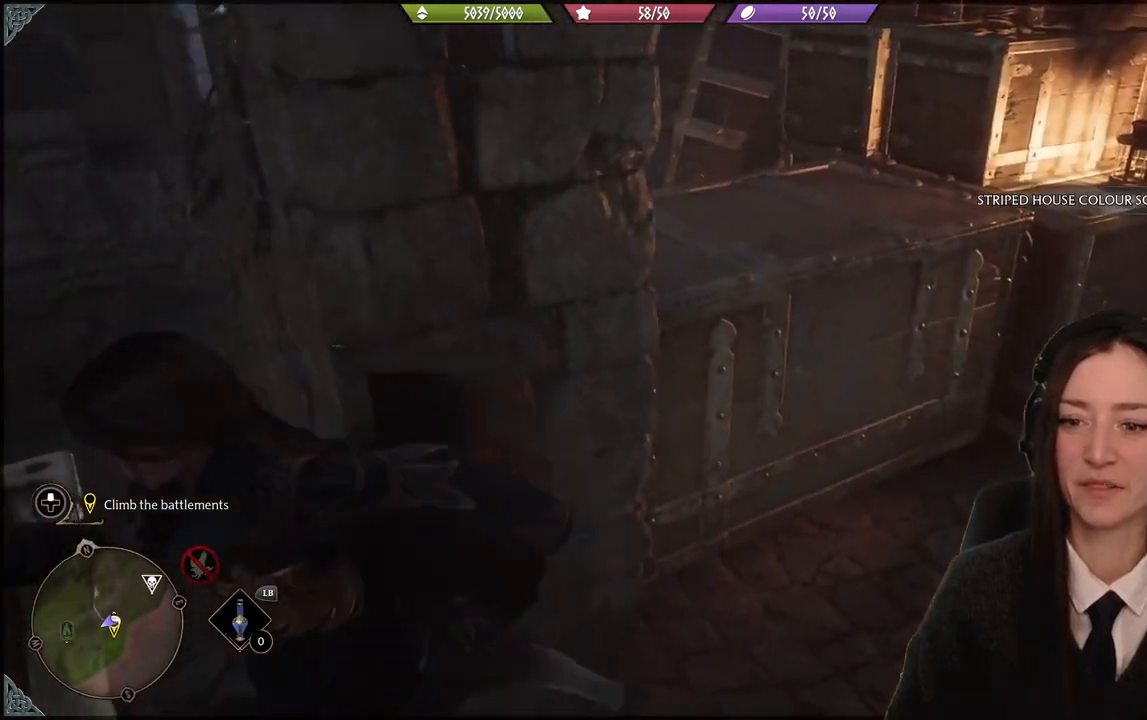
{"buttons": [], "left_stick": "left", "right_stick": "up-left", "events": [[134, "left_stick", "left"], [401, "right_stick", "up-left"]]}
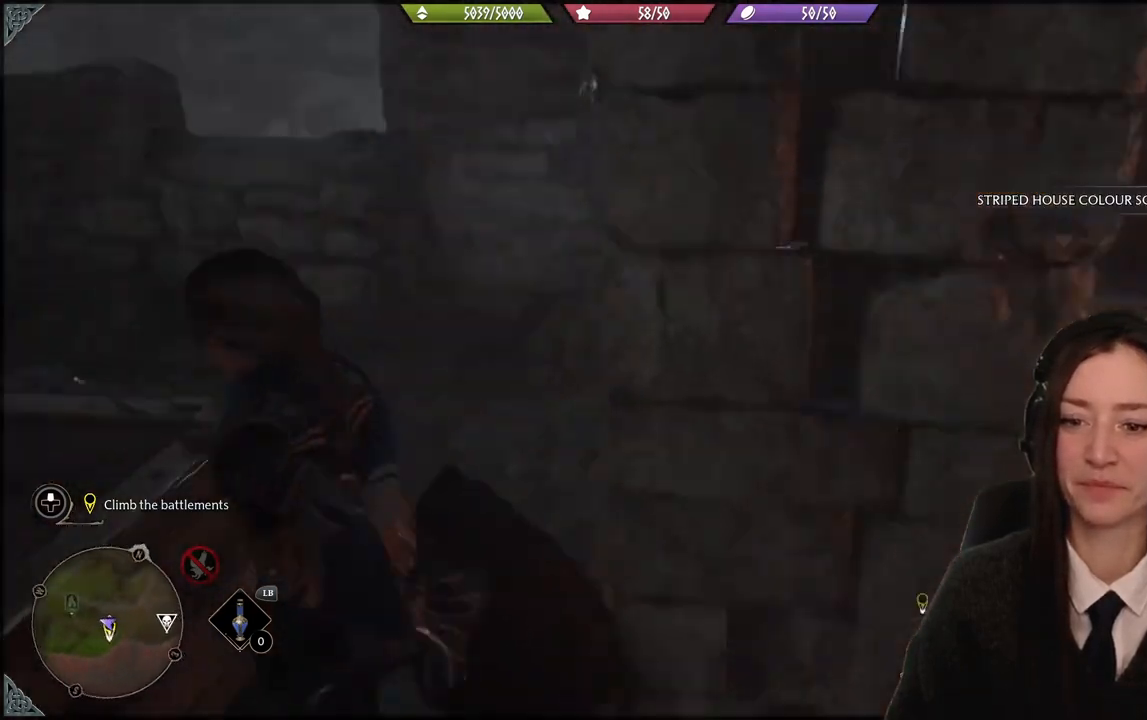
{"buttons": [], "left_stick": "up", "right_stick": "center", "events": [[167, "left_stick", "up-left"], [400, "left_stick", "up"], [500, "right_stick", "center"]]}
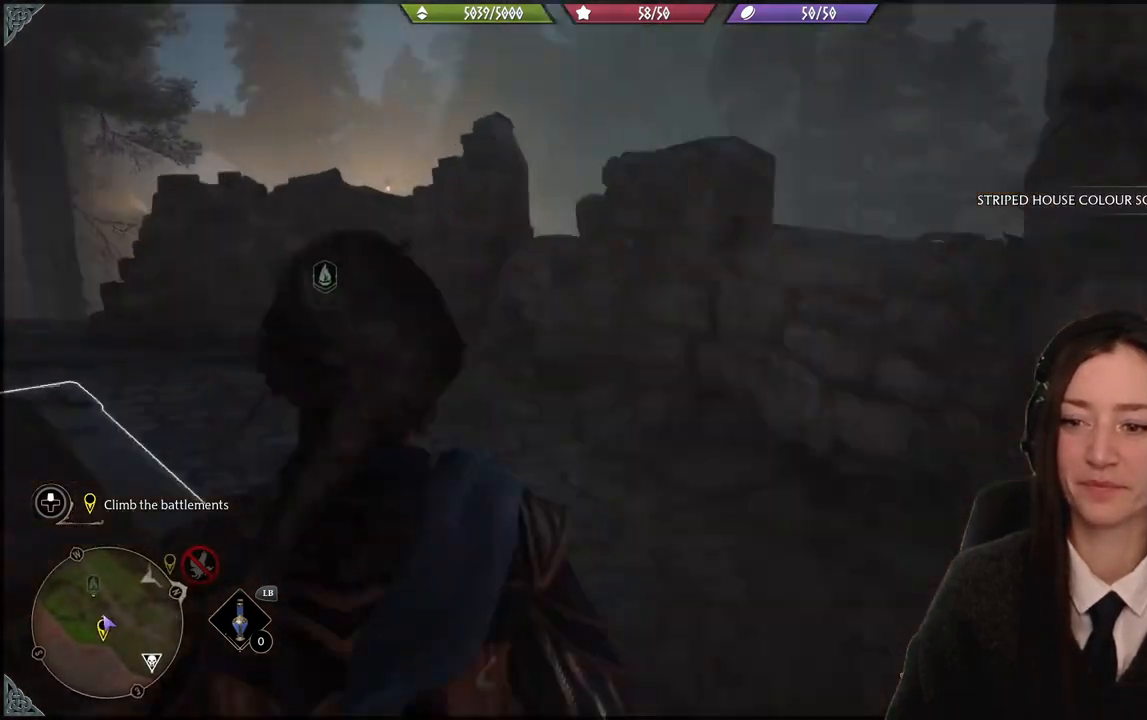
{"buttons": [], "left_stick": "up-left", "right_stick": "left", "events": [[267, "left_stick", "up-left"], [334, "right_stick", "left"]]}
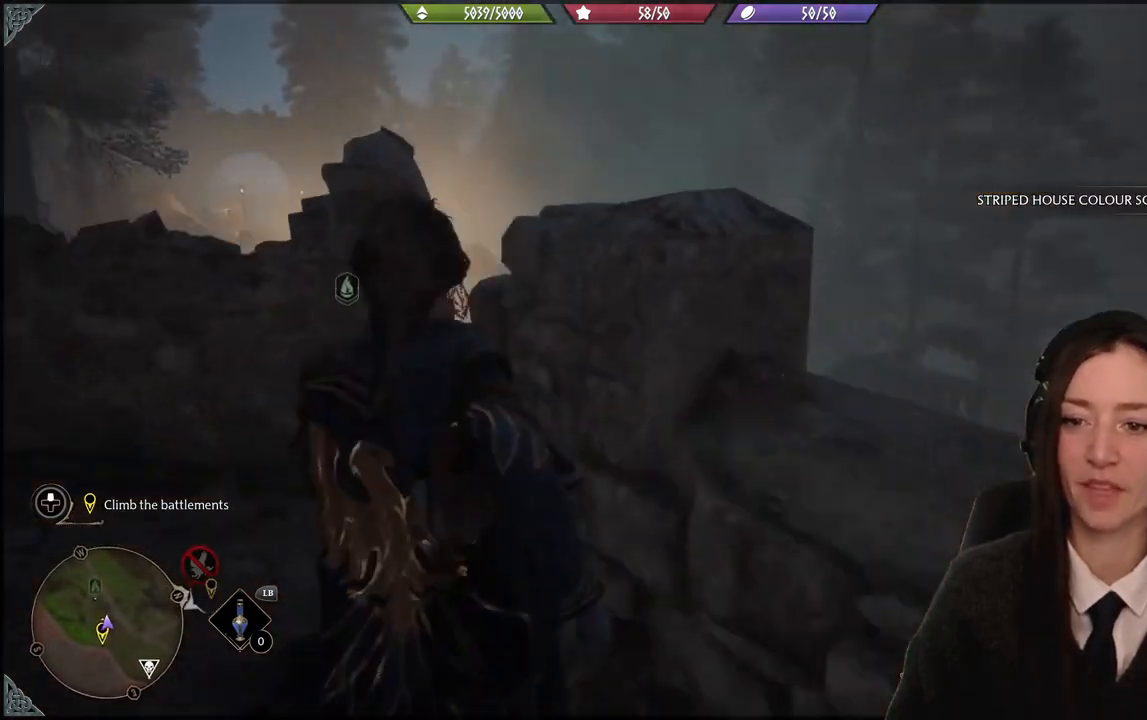
{"buttons": [], "left_stick": "center", "right_stick": "left", "events": [[66, "left_stick", "center"]]}
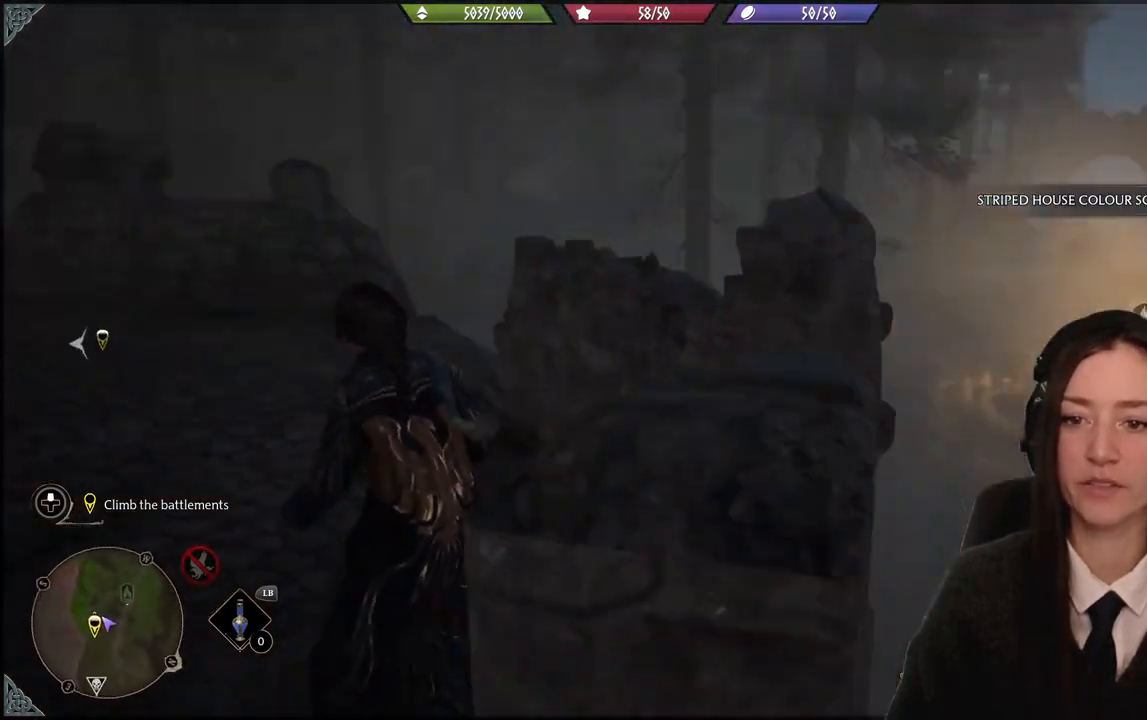
{"buttons": [], "left_stick": "up-right", "right_stick": "center", "events": [[34, "left_stick", "up"], [301, "left_stick", "up-right"], [334, "right_stick", "center"]]}
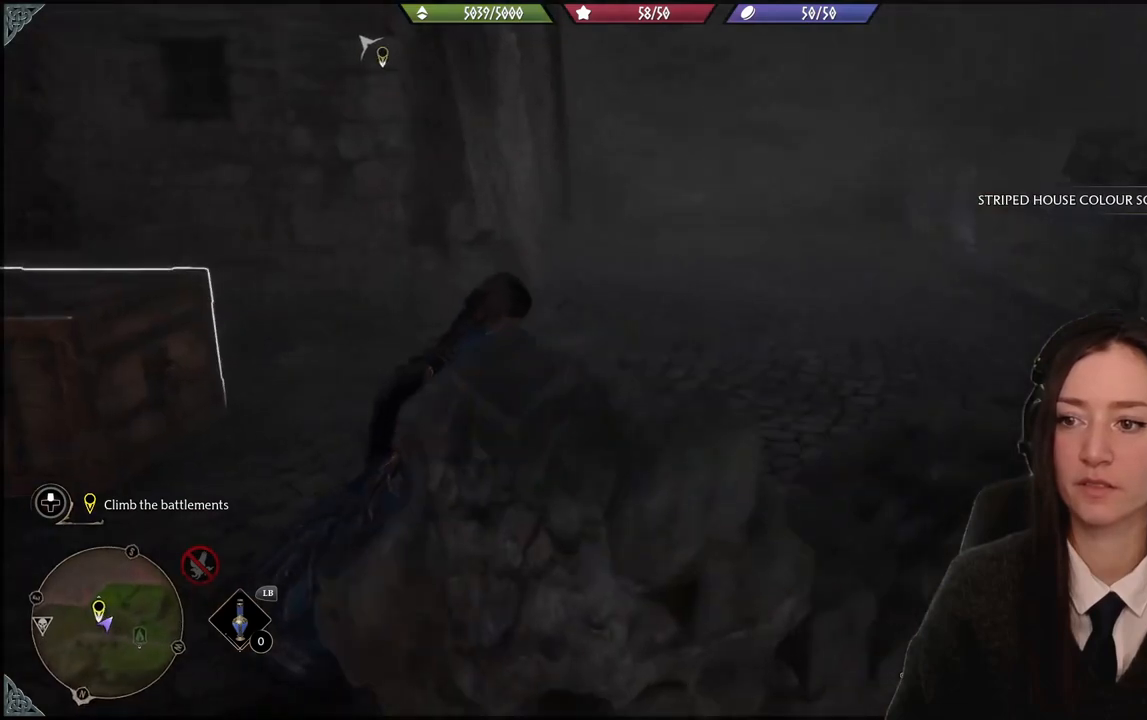
{"buttons": [], "left_stick": "center", "right_stick": "up-left", "events": [[66, "right_stick", "left"], [167, "right_stick", "up-left"], [467, "left_stick", "center"]]}
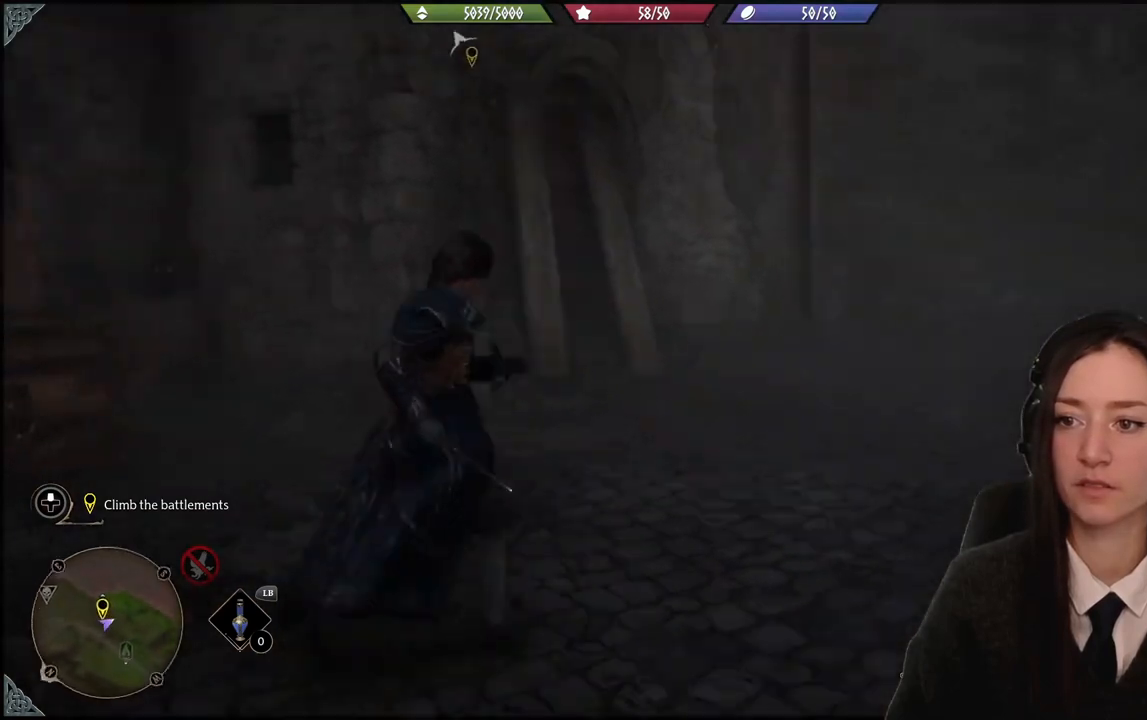
{"buttons": [], "left_stick": "center", "right_stick": "up", "events": [[167, "right_stick", "up"]]}
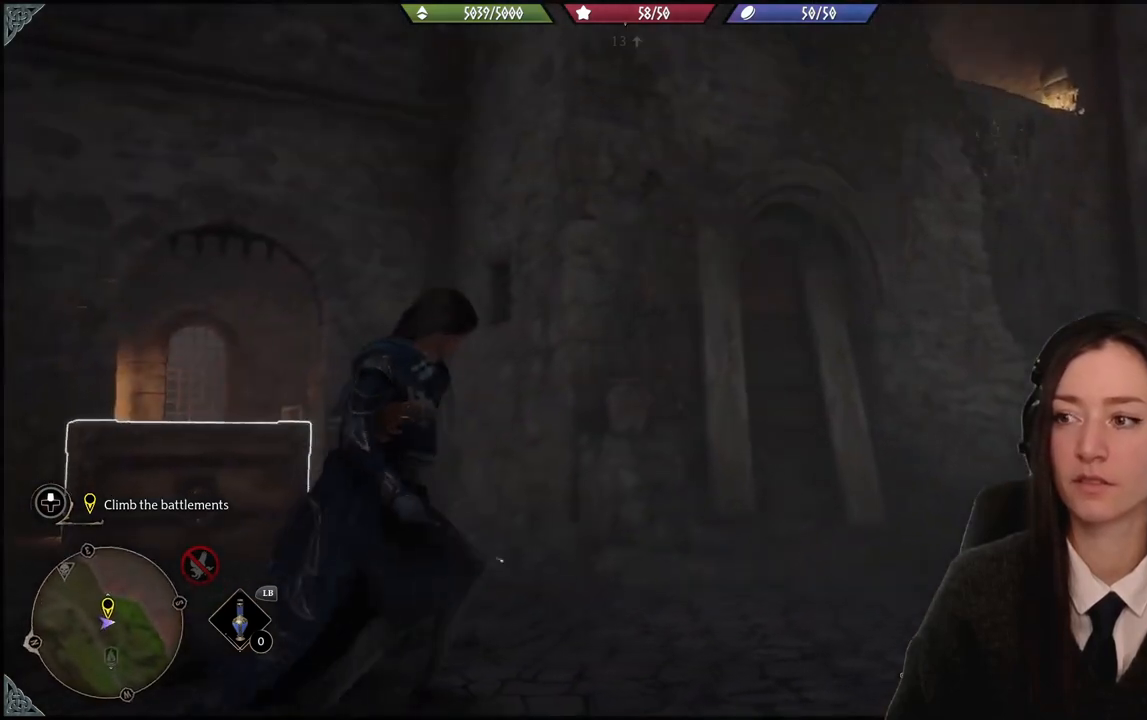
{"buttons": [], "left_stick": "center", "right_stick": "down-left", "events": [[133, "right_stick", "center"], [367, "right_stick", "down-left"]]}
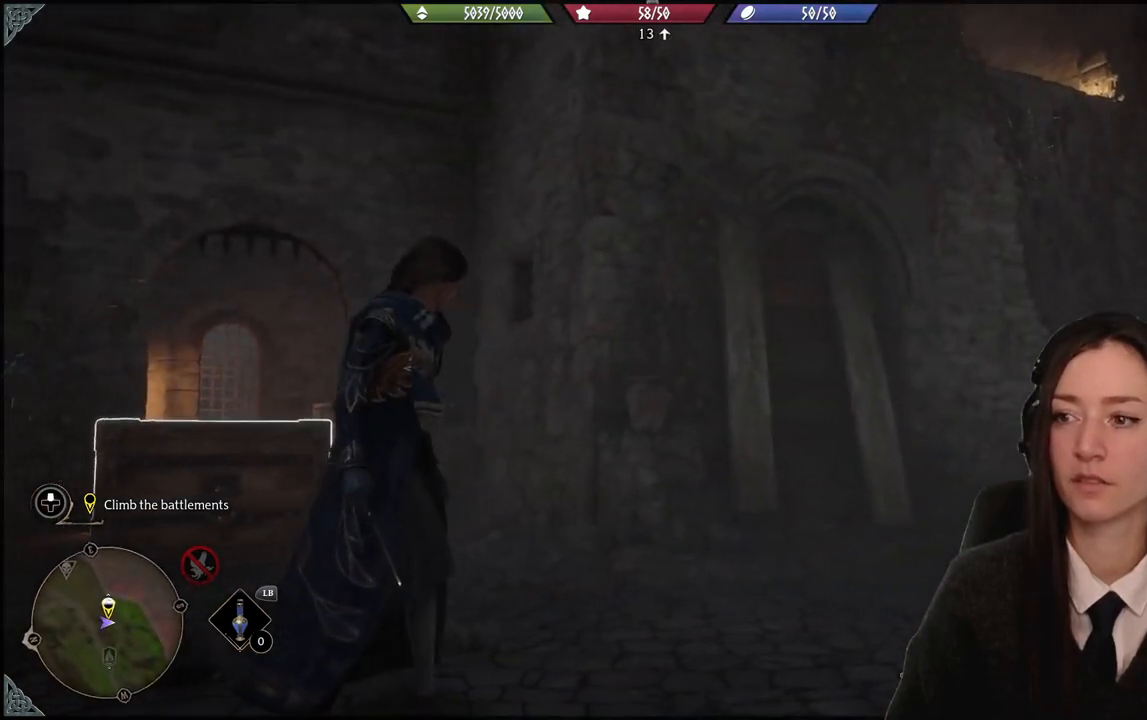
{"buttons": ["R2"], "left_stick": "up-left", "right_stick": "center", "events": [[267, "left_stick", "up-left"], [334, "R2", "down"], [367, "right_stick", "center"]]}
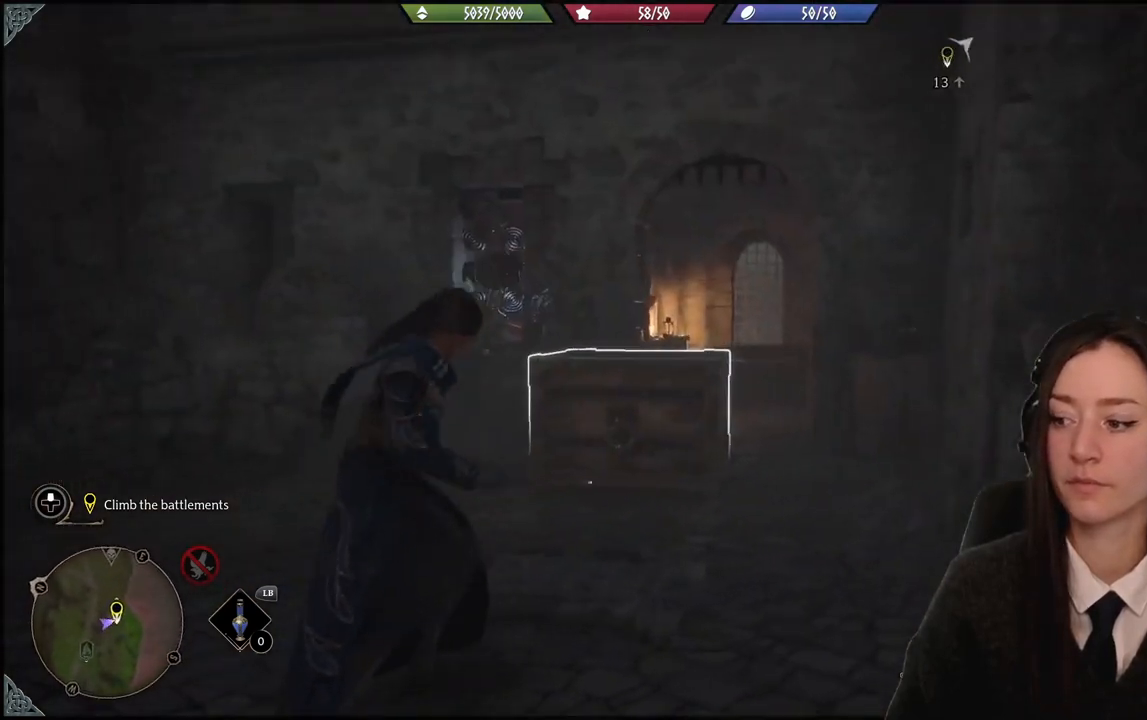
{"buttons": ["R2"], "left_stick": "center", "right_stick": "down", "events": [[33, "left_stick", "center"], [367, "right_stick", "down"]]}
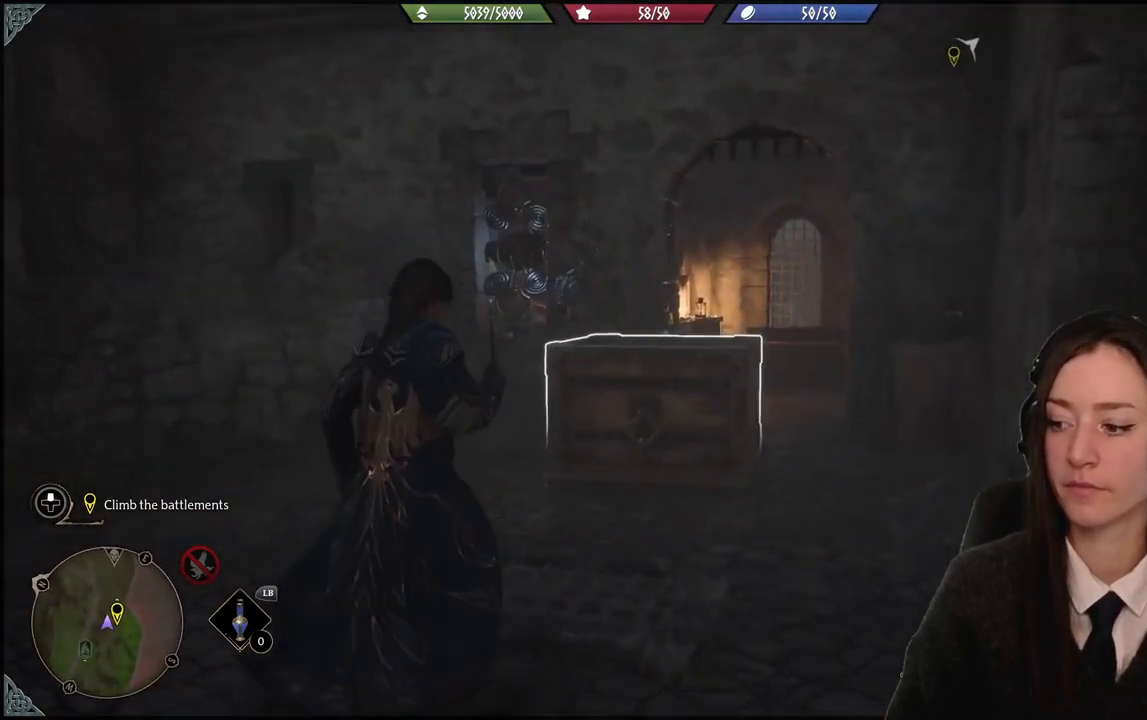
{"buttons": ["R2"], "left_stick": "center", "right_stick": "center", "events": [[100, "right_stick", "center"]]}
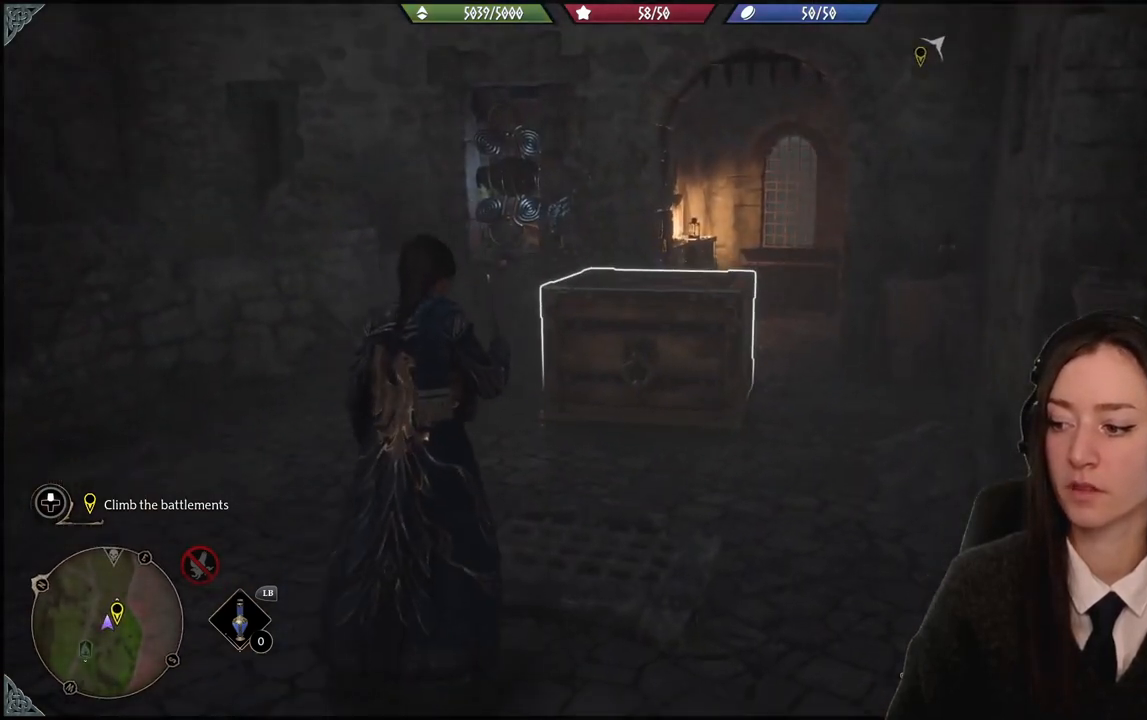
{"buttons": ["X", "R2"], "left_stick": "center", "right_stick": "center", "events": [[467, "X", "down"]]}
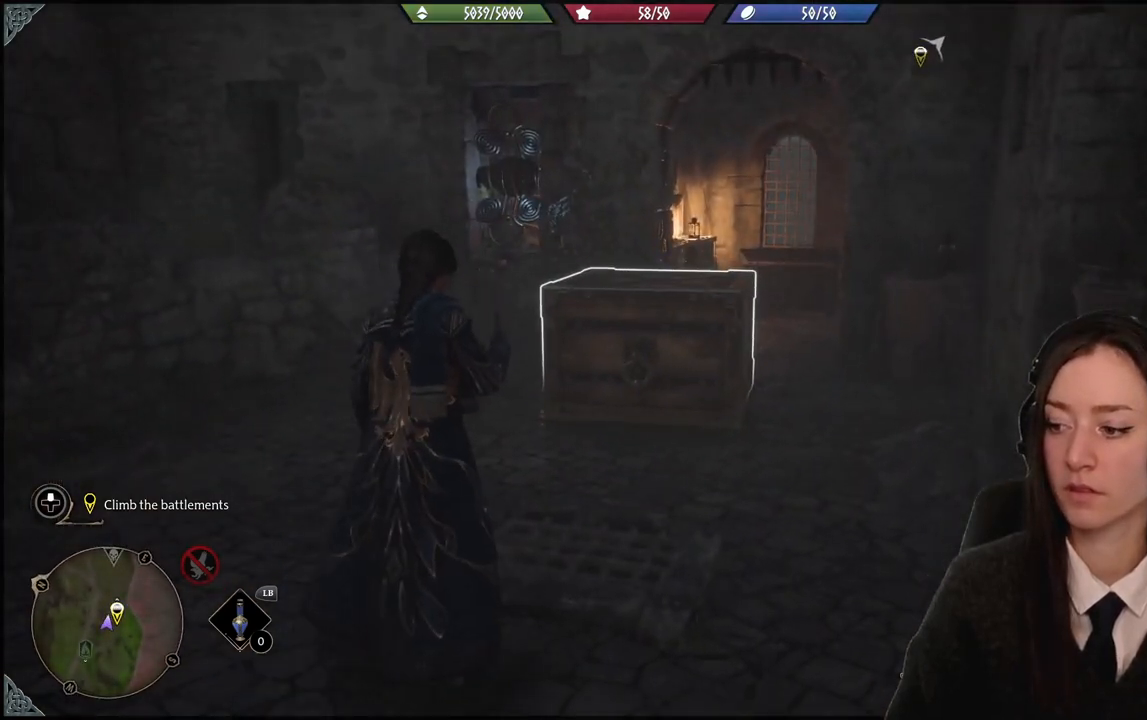
{"buttons": ["R2"], "left_stick": "center", "right_stick": "center", "events": [[100, "X", "up"]]}
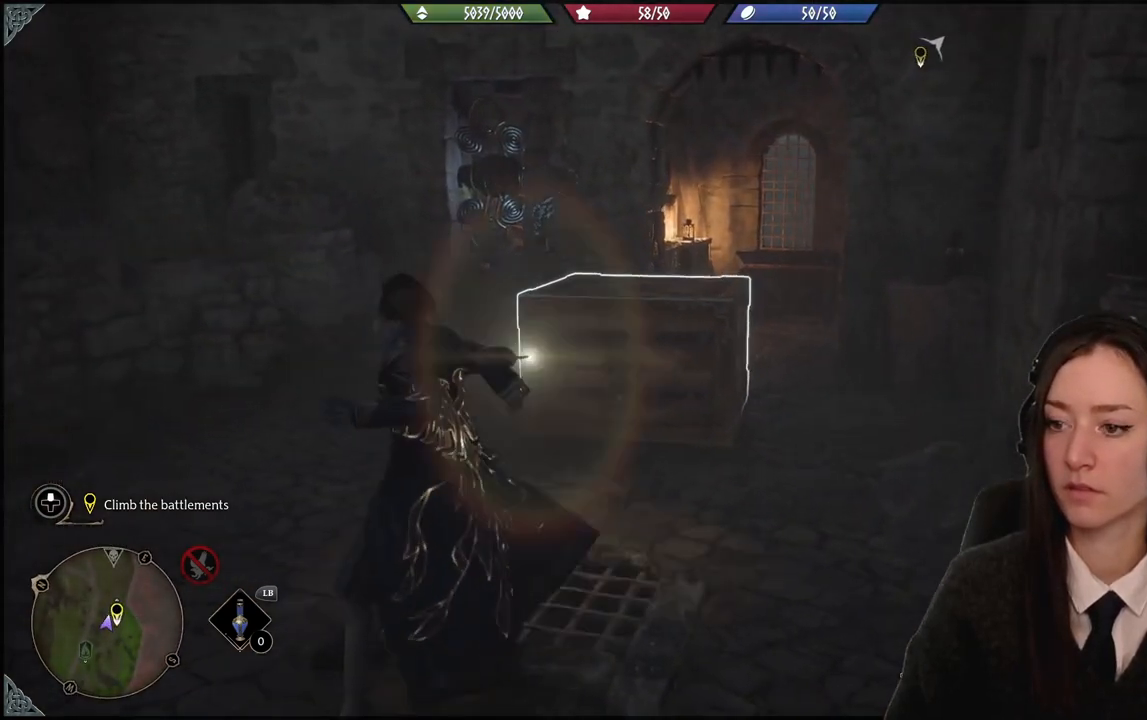
{"buttons": ["R2"], "left_stick": "down", "right_stick": "down-right", "events": [[133, "left_stick", "down"], [400, "right_stick", "down-right"]]}
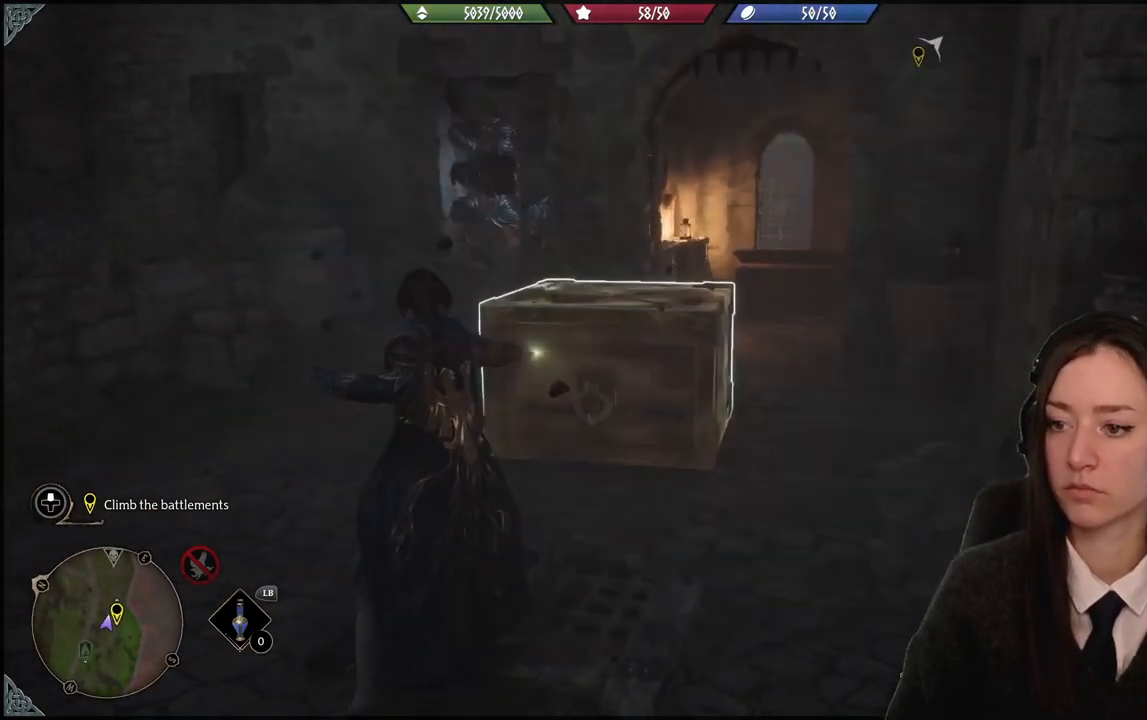
{"buttons": ["R2"], "left_stick": "down", "right_stick": "down-right", "events": []}
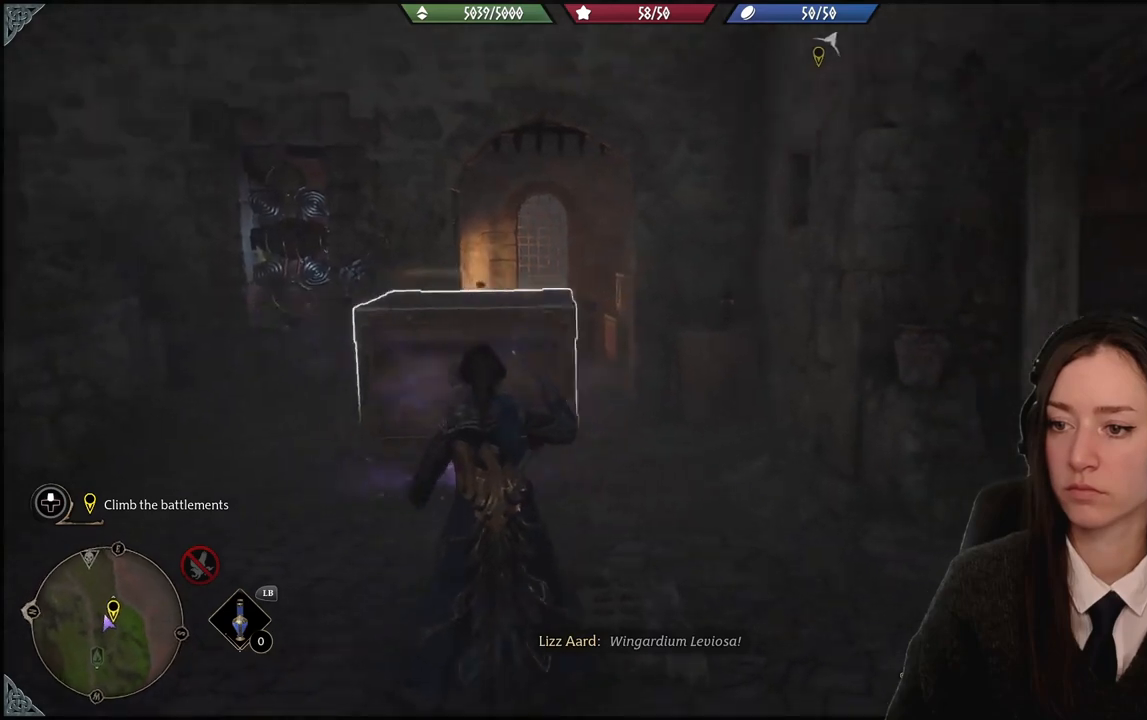
{"buttons": ["R2"], "left_stick": "down", "right_stick": "down-right", "events": [[167, "right_stick", "down"], [433, "right_stick", "down-right"]]}
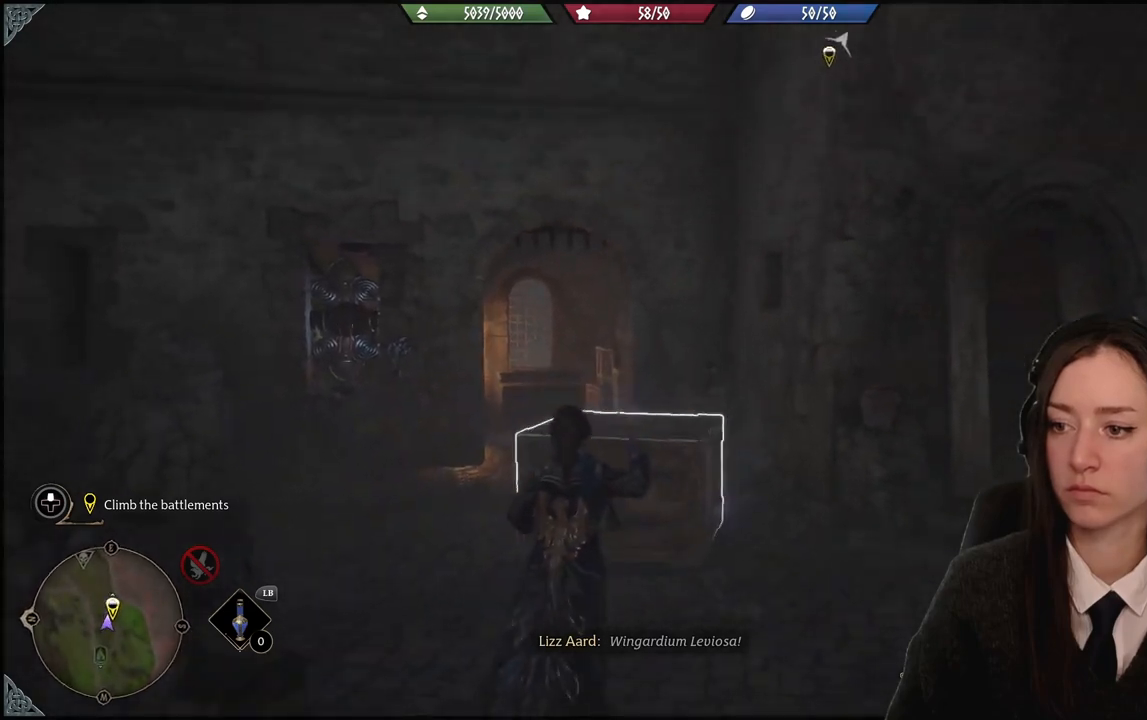
{"buttons": ["R2"], "left_stick": "right", "right_stick": "center", "events": [[100, "left_stick", "down-right"], [267, "left_stick", "right"], [501, "right_stick", "center"]]}
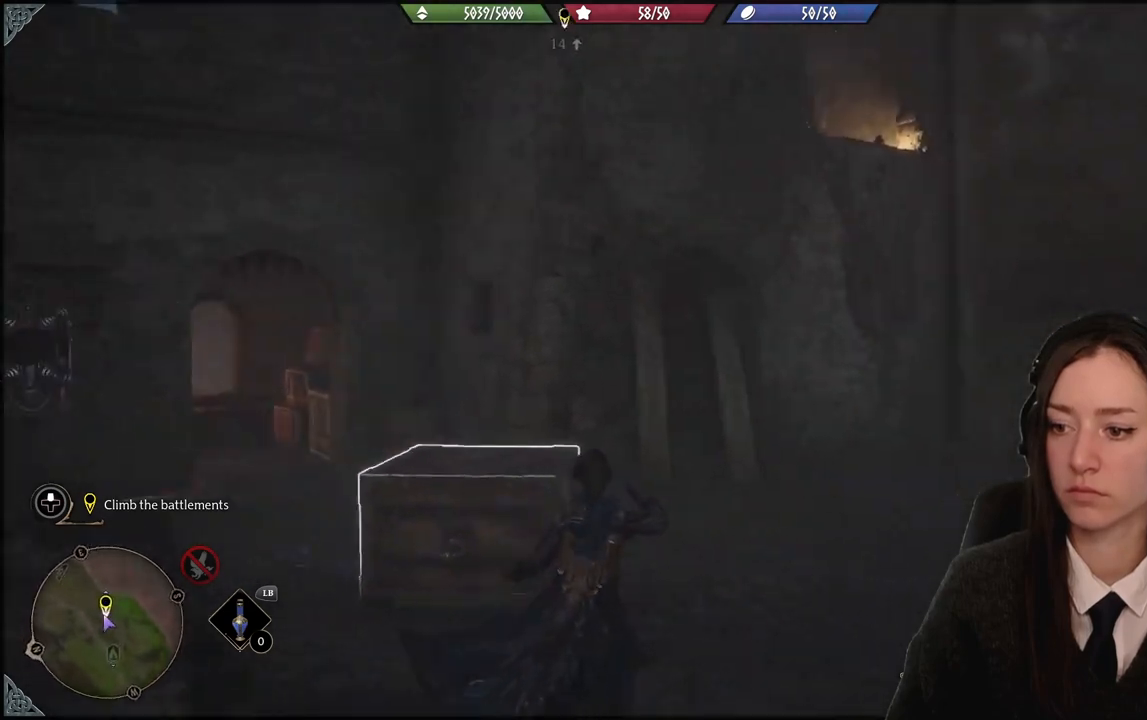
{"buttons": ["R2"], "left_stick": "up", "right_stick": "center", "events": [[167, "left_stick", "up-right"], [367, "left_stick", "up"]]}
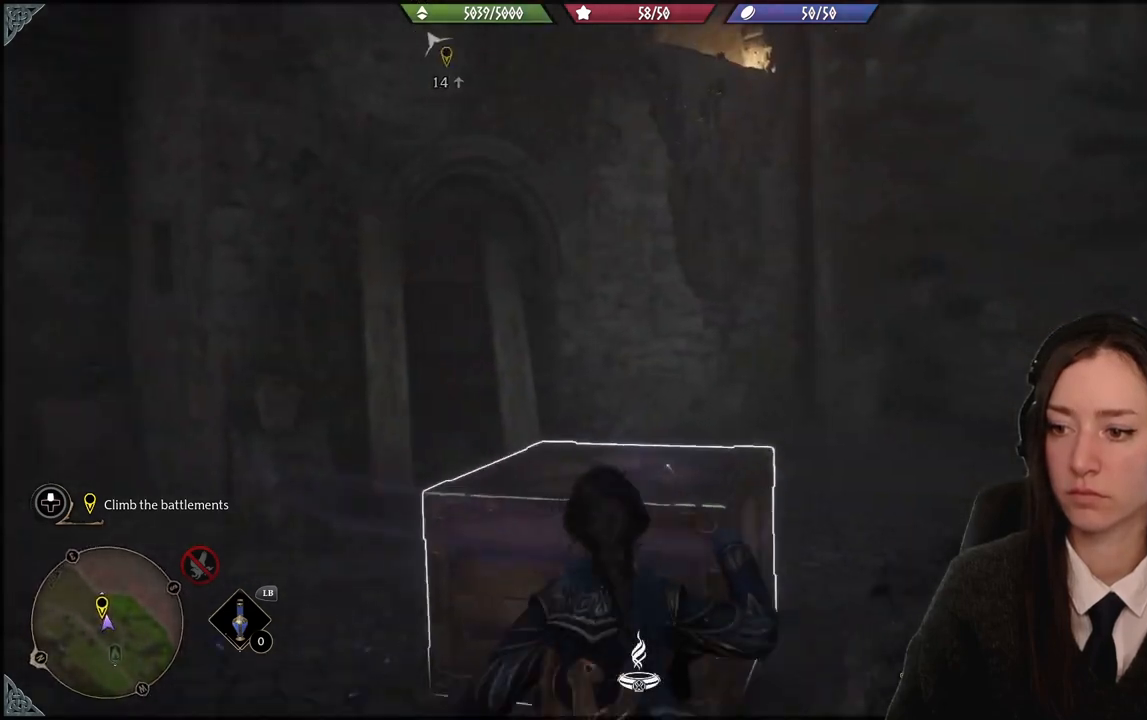
{"buttons": ["R2"], "left_stick": "up-right", "right_stick": "left", "events": [[367, "left_stick", "up-right"], [467, "right_stick", "left"]]}
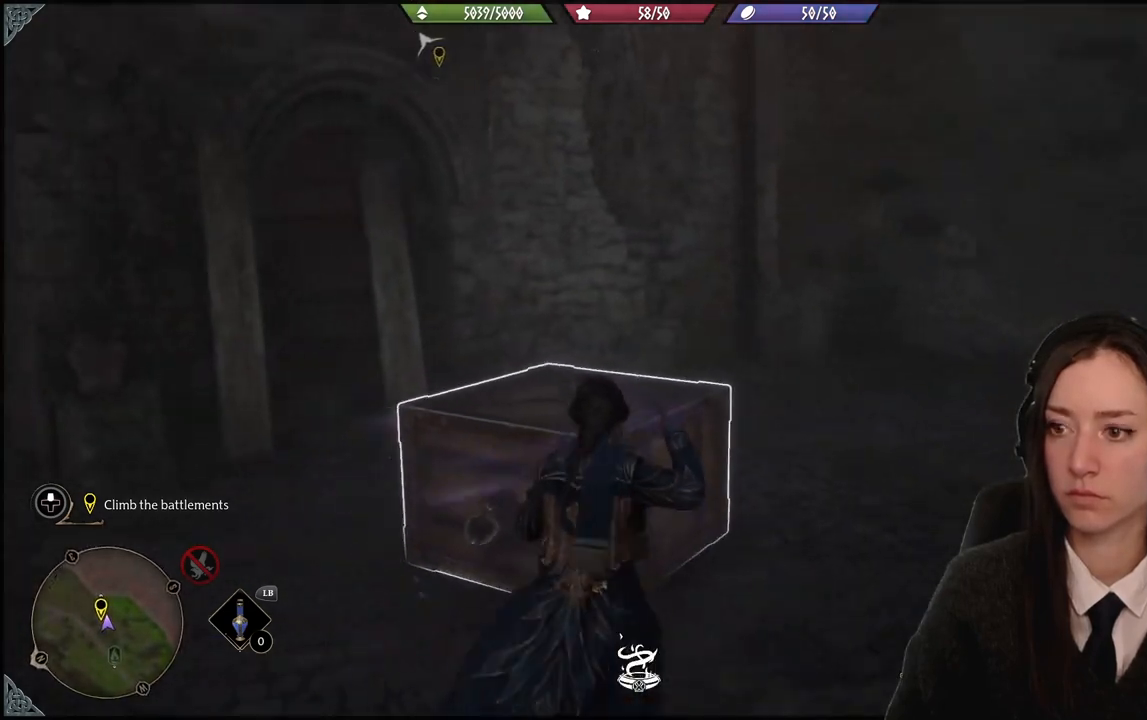
{"buttons": ["R2"], "left_stick": "right", "right_stick": "left", "events": [[367, "left_stick", "right"]]}
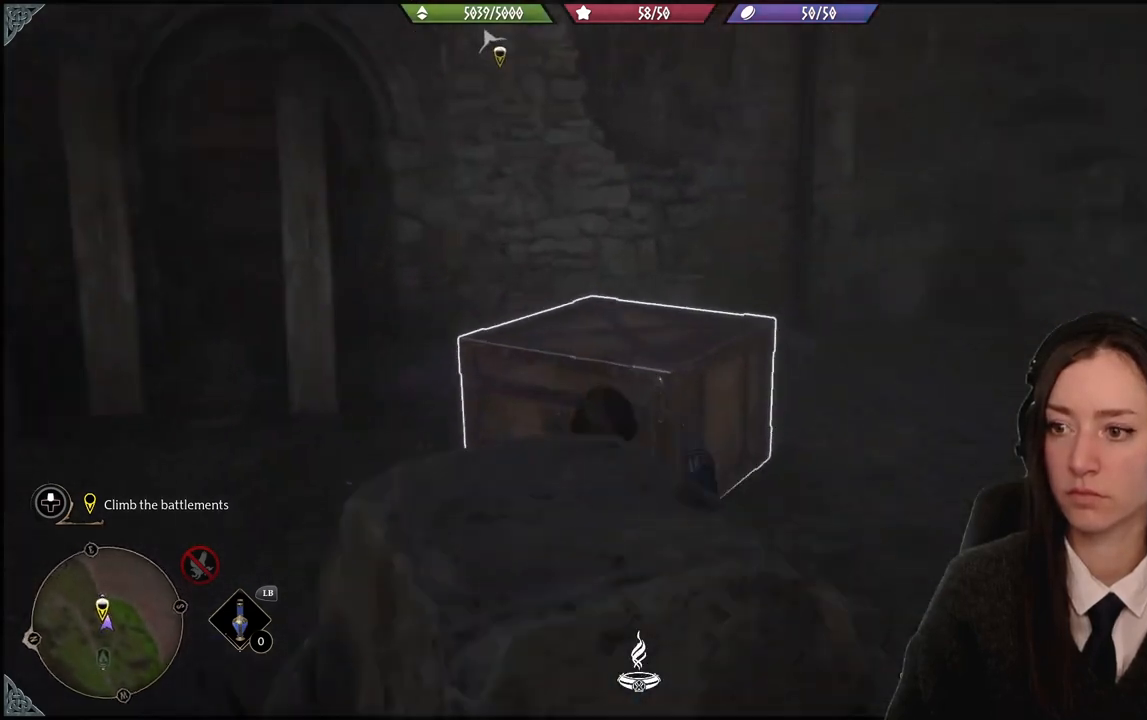
{"buttons": ["R2"], "left_stick": "up-right", "right_stick": "left", "events": [[434, "left_stick", "up-right"]]}